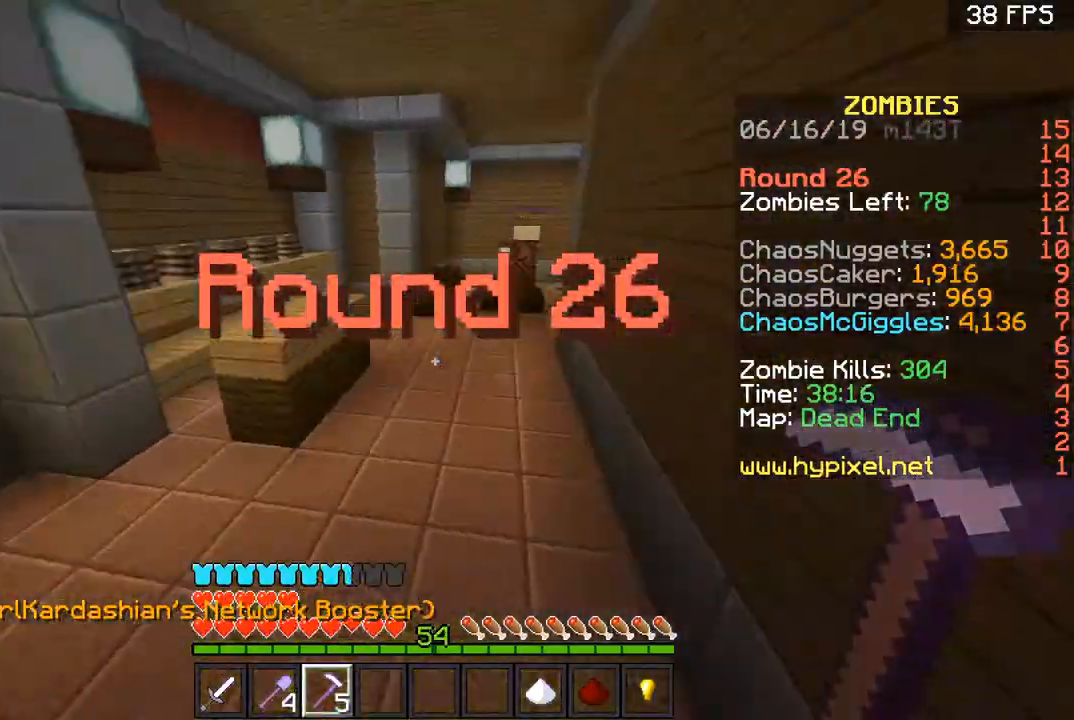
Gameplay with keyboard and mouse; each line is a JSON object with the keys and mouse buttons held at the frame after it. "events" lists presses ("down") and releases ("up") of "a", "d", "s", "space", "w", "mouse_left" and "mouse_right" between this image and that frame as [ms after this image, input, new state], when the widget could be followed in between. "mouse_left", "mouse_right" = the "left", "right" buttons of the "mouse" list. No other keys are recorded. Fast repeated clicks can show as one long hold. Mouse movement is not recorded.
{"keys": ["space", "w"], "mouse": [], "events": [[201, "a", "up"], [267, "space", "down"]]}
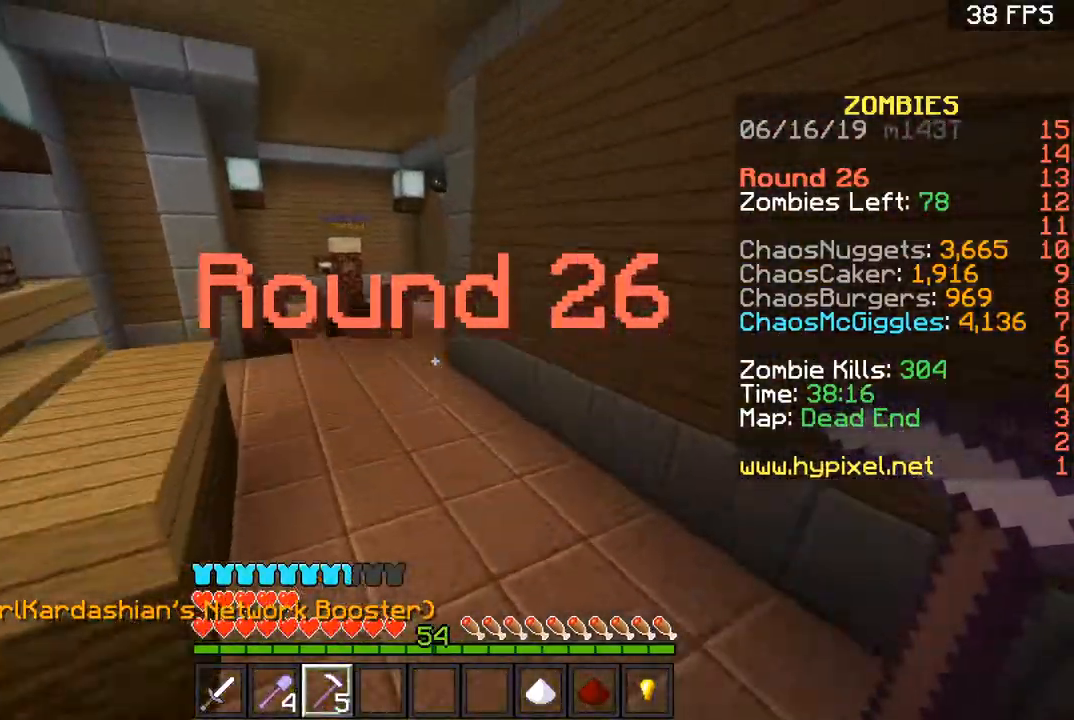
{"keys": ["a", "space", "w"], "mouse": [], "events": [[33, "space", "up"], [367, "space", "down"], [400, "a", "down"]]}
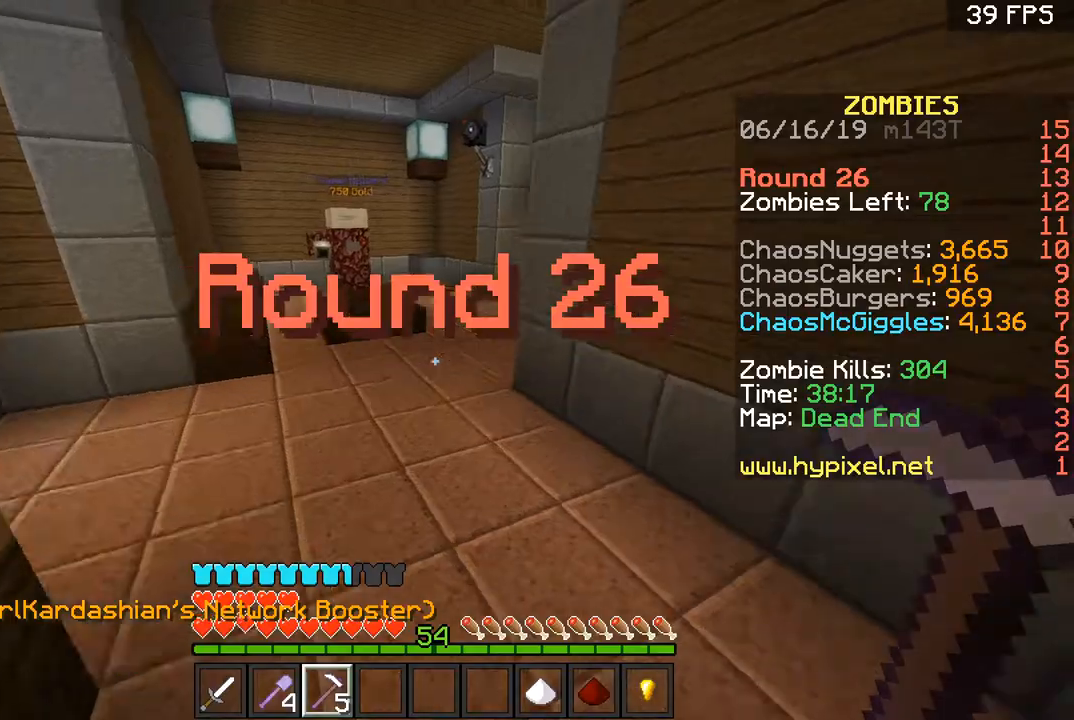
{"keys": ["space", "w"], "mouse": [], "events": [[167, "space", "up"], [201, "a", "up"], [434, "space", "down"]]}
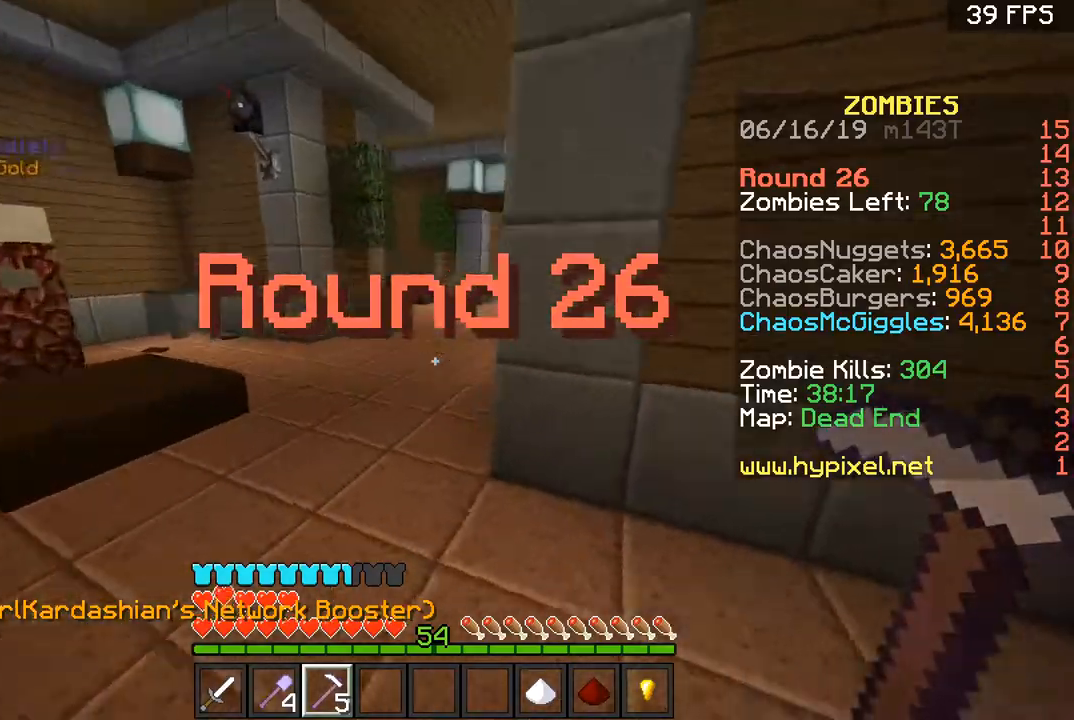
{"keys": ["space", "w"], "mouse": [], "events": []}
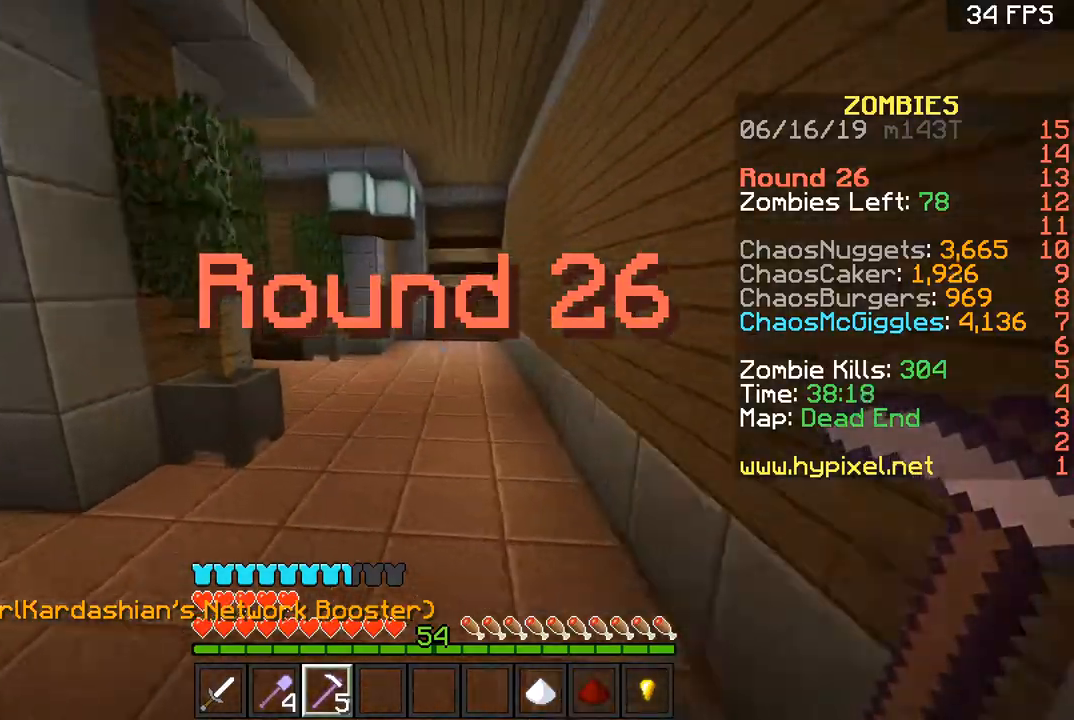
{"keys": ["space", "w"], "mouse": [], "events": []}
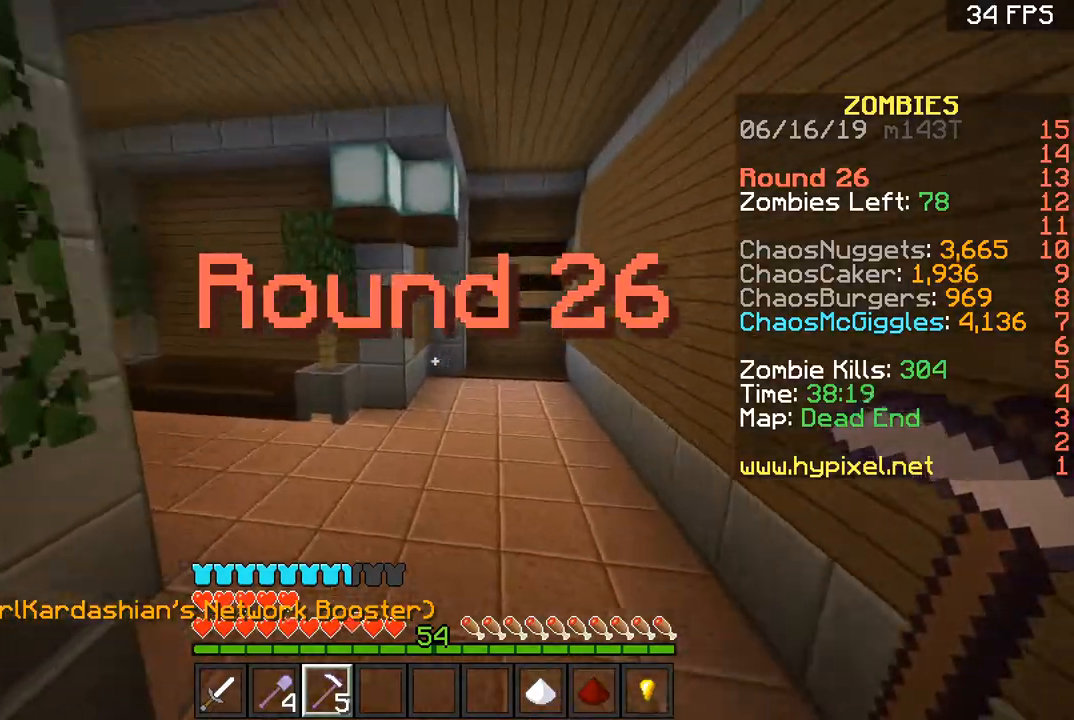
{"keys": ["a", "w"], "mouse": [], "events": [[100, "space", "up"], [234, "space", "down"], [400, "a", "down"], [434, "space", "up"]]}
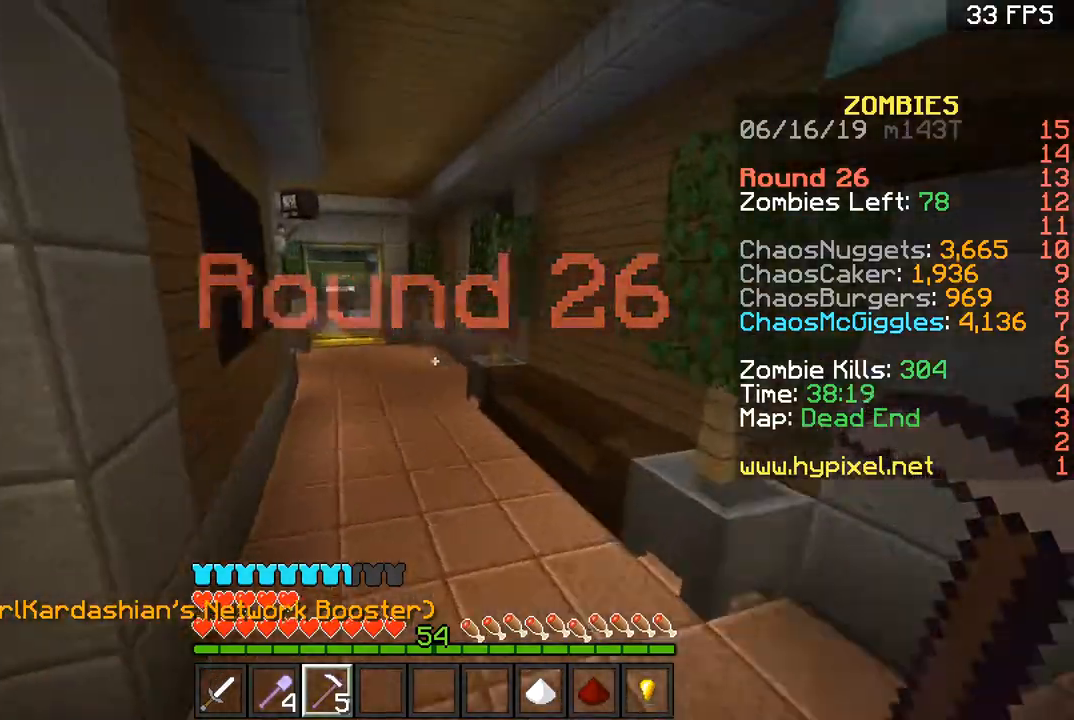
{"keys": [], "mouse": [], "events": [[167, "a", "up"], [234, "w", "up"]]}
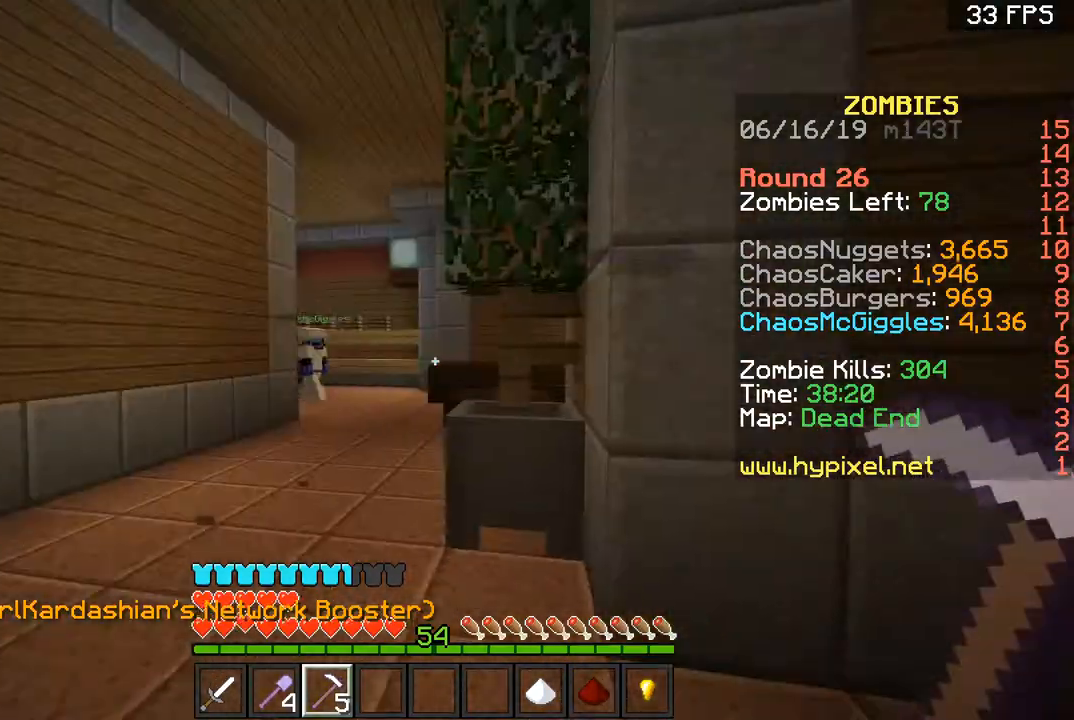
{"keys": ["a", "w"], "mouse": [], "events": [[133, "a", "down"], [234, "w", "down"]]}
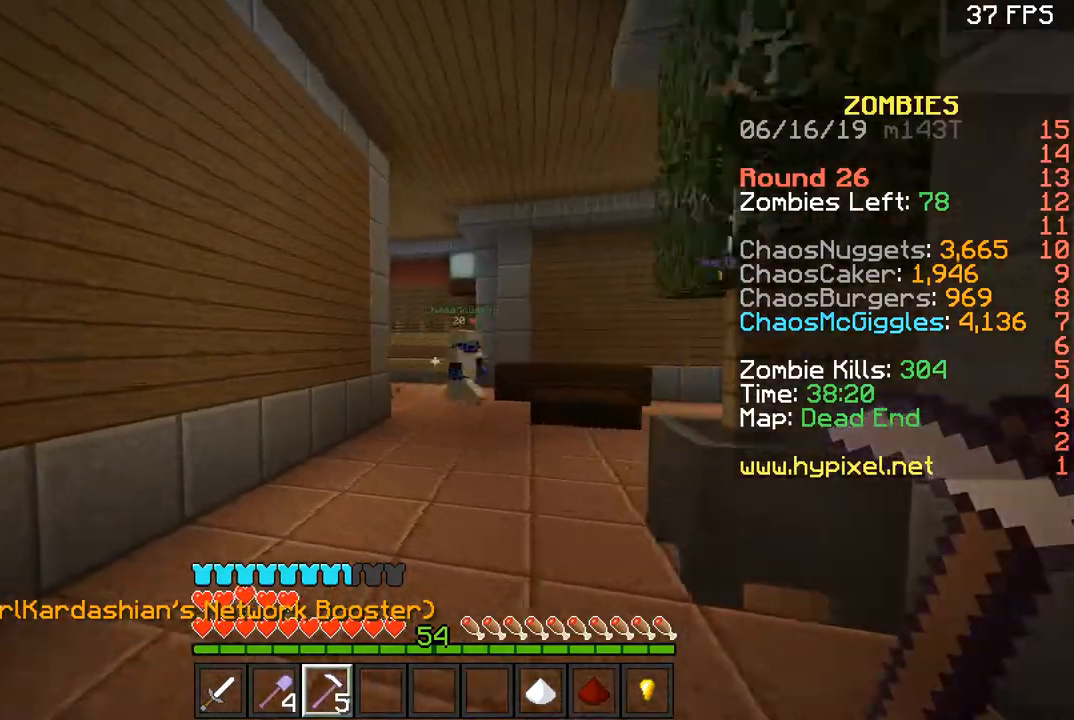
{"keys": ["d", "w"], "mouse": [], "events": [[67, "w", "up"], [134, "a", "up"], [468, "d", "down"], [468, "w", "down"]]}
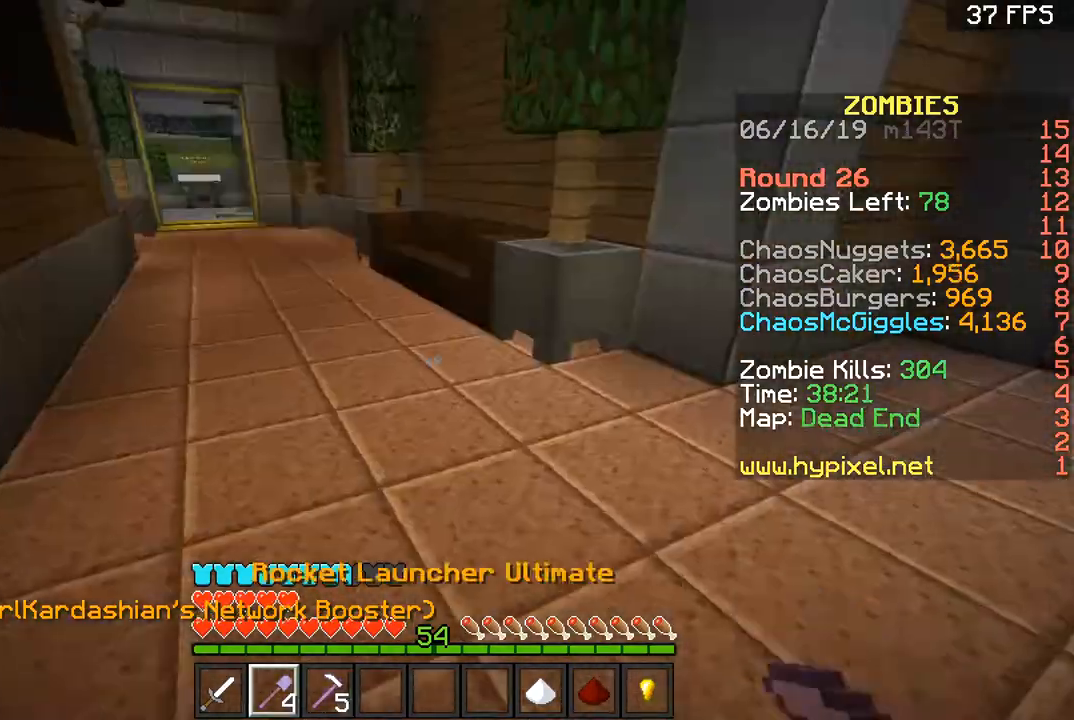
{"keys": ["w"], "mouse": [], "events": [[33, "d", "up"], [100, "space", "down"], [233, "a", "down"], [434, "a", "up"], [500, "space", "up"]]}
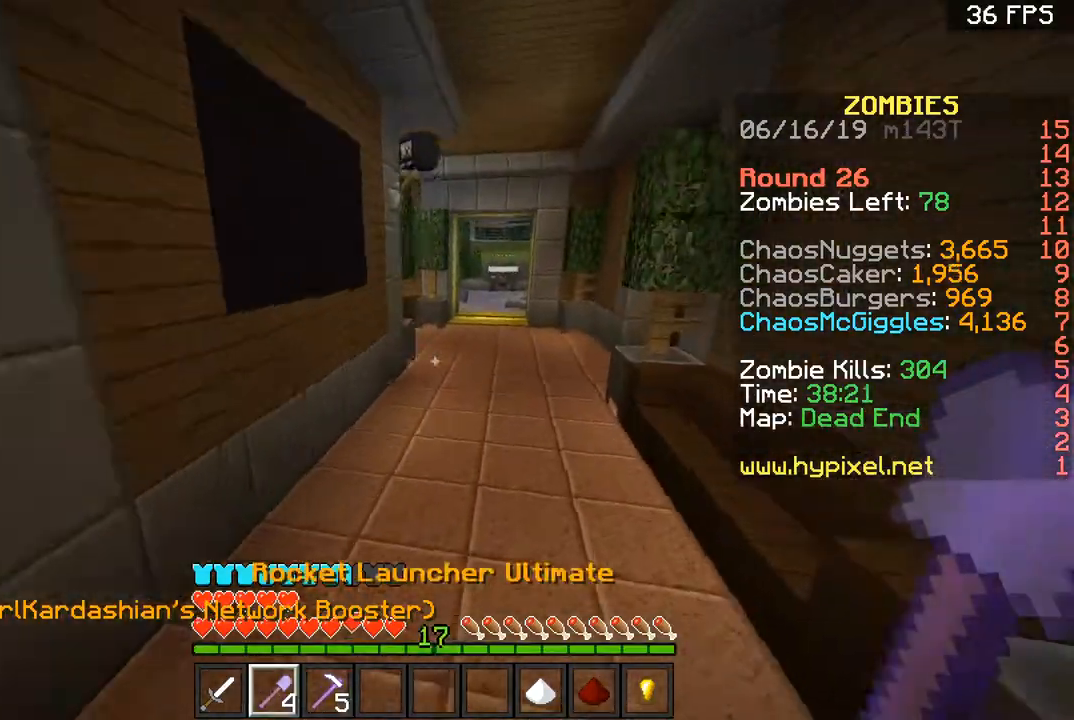
{"keys": ["space", "w"], "mouse": [], "events": [[267, "space", "down"]]}
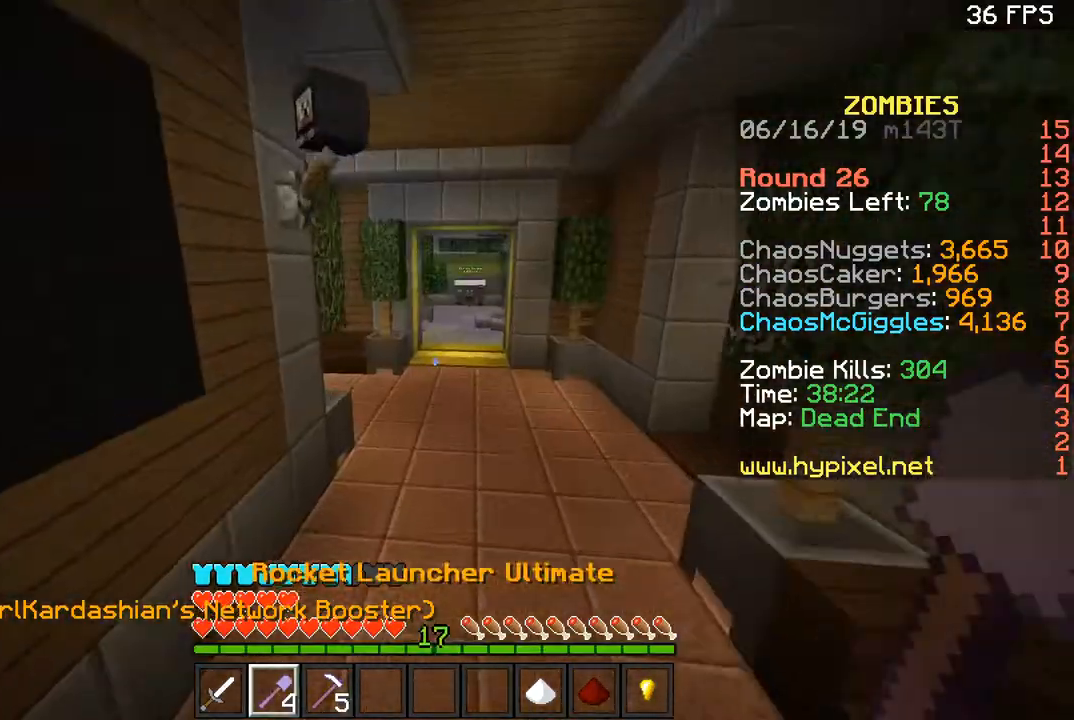
{"keys": ["space", "w"], "mouse": [], "events": []}
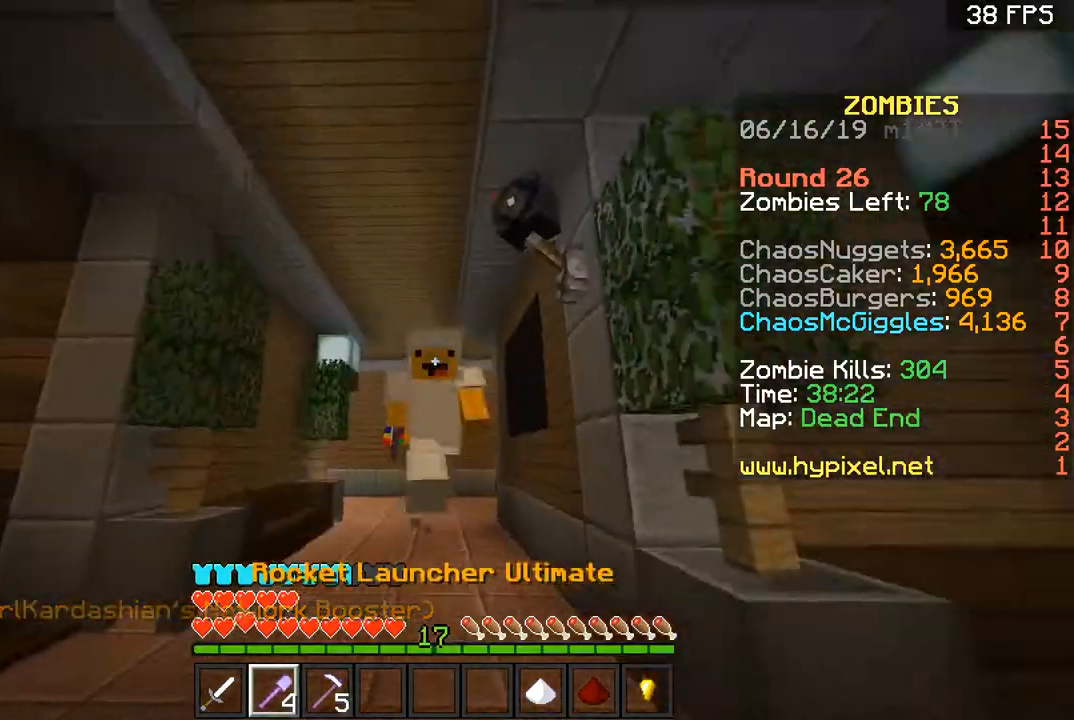
{"keys": ["space", "w"], "mouse": [], "events": []}
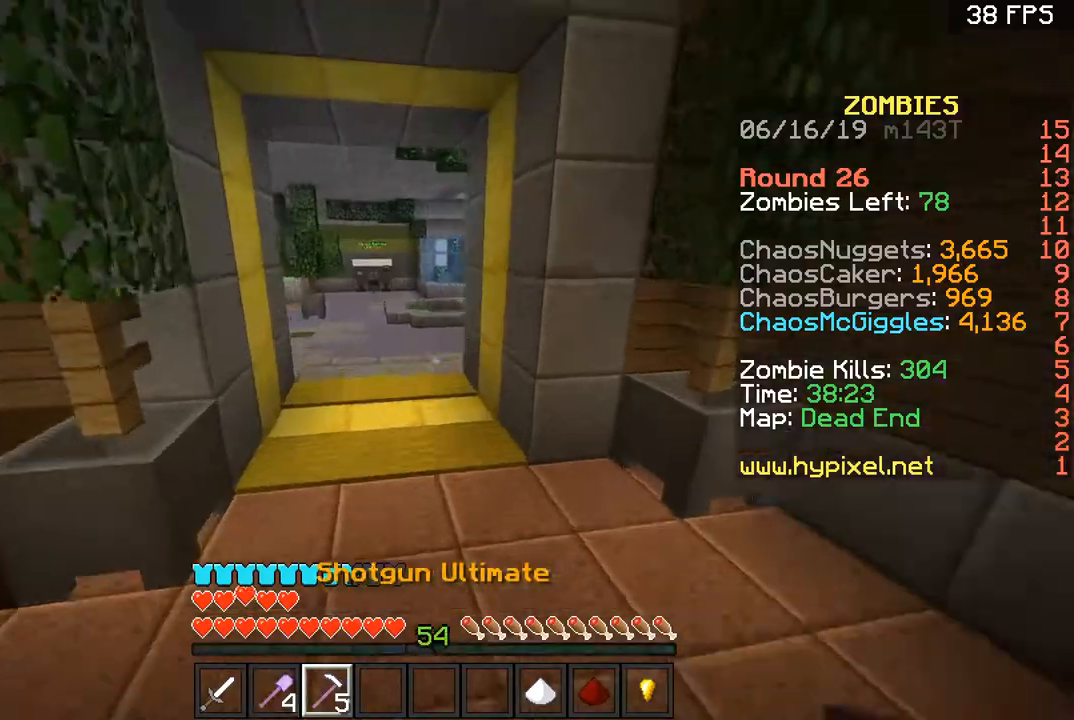
{"keys": ["space", "w"], "mouse": [], "events": []}
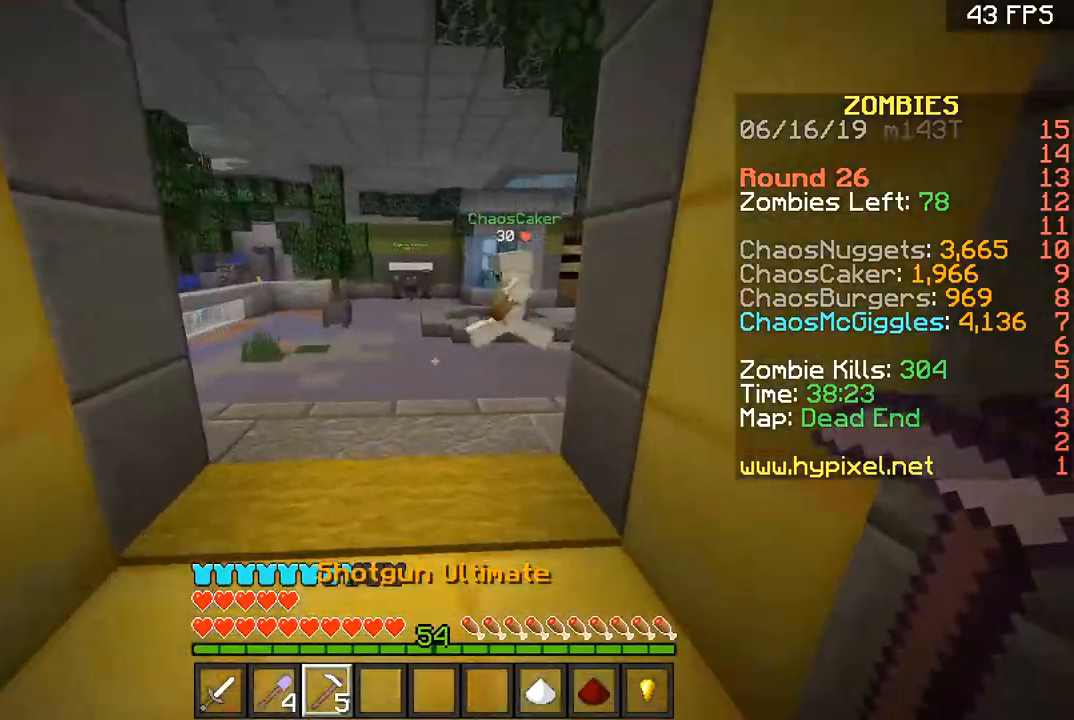
{"keys": ["a", "space", "w"], "mouse": [], "events": [[201, "a", "down"]]}
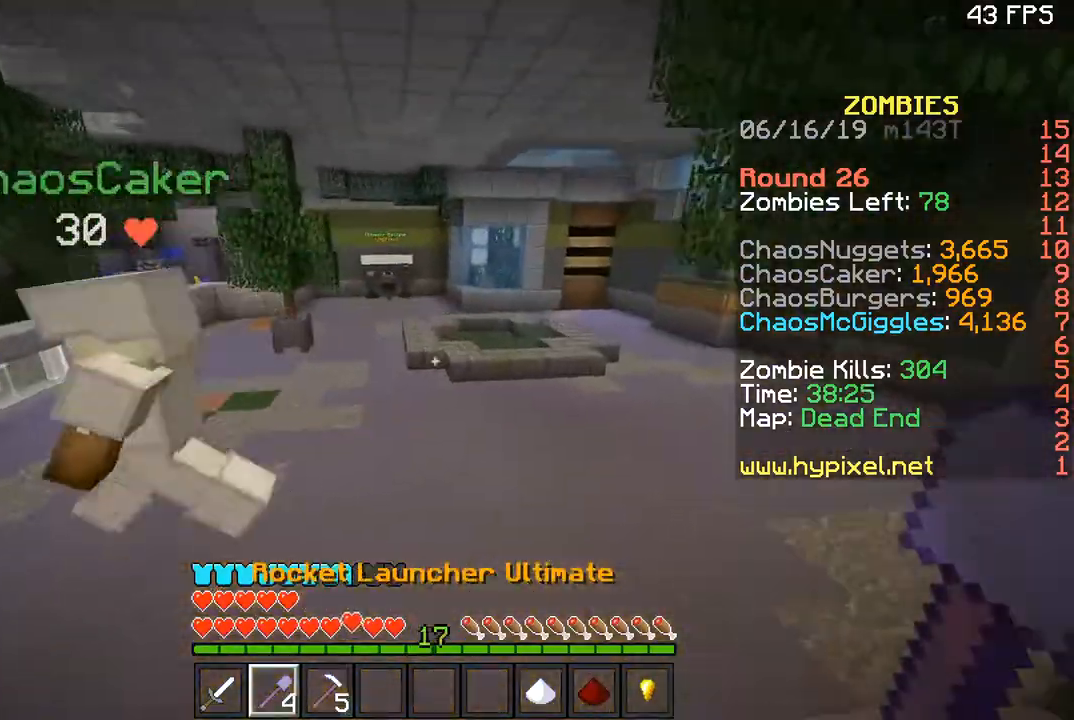
{"keys": ["space", "w"], "mouse": [], "events": [[33, "mouse_left", "down"], [133, "a", "up"], [167, "mouse_left", "up"]]}
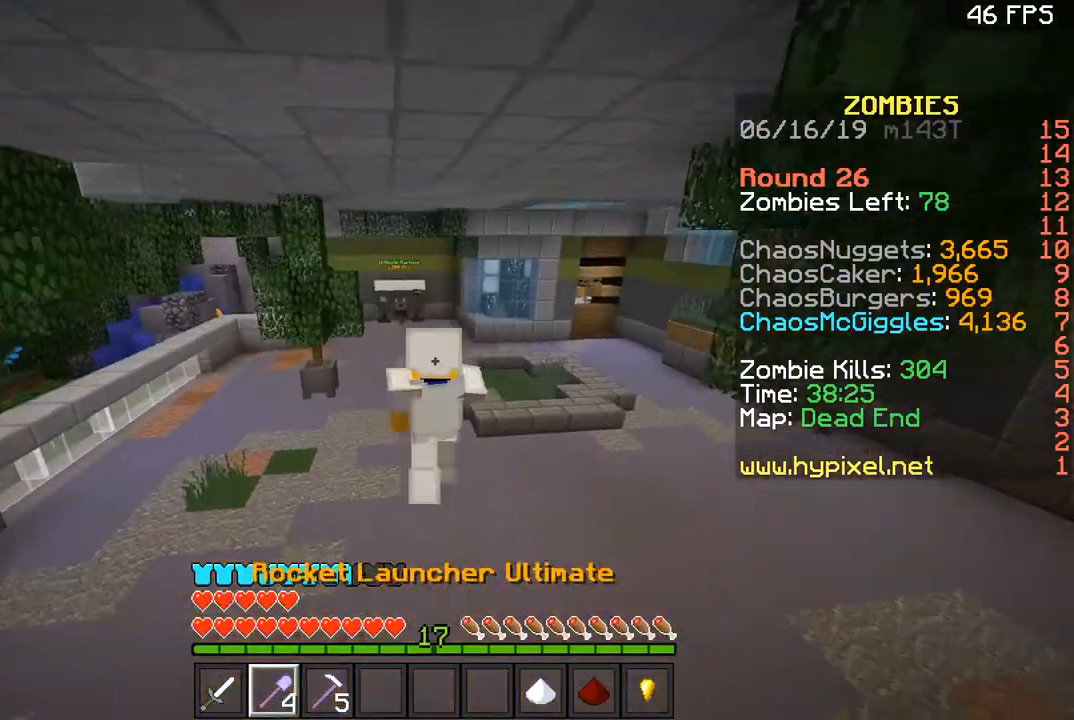
{"keys": ["space", "w"], "mouse": [], "events": []}
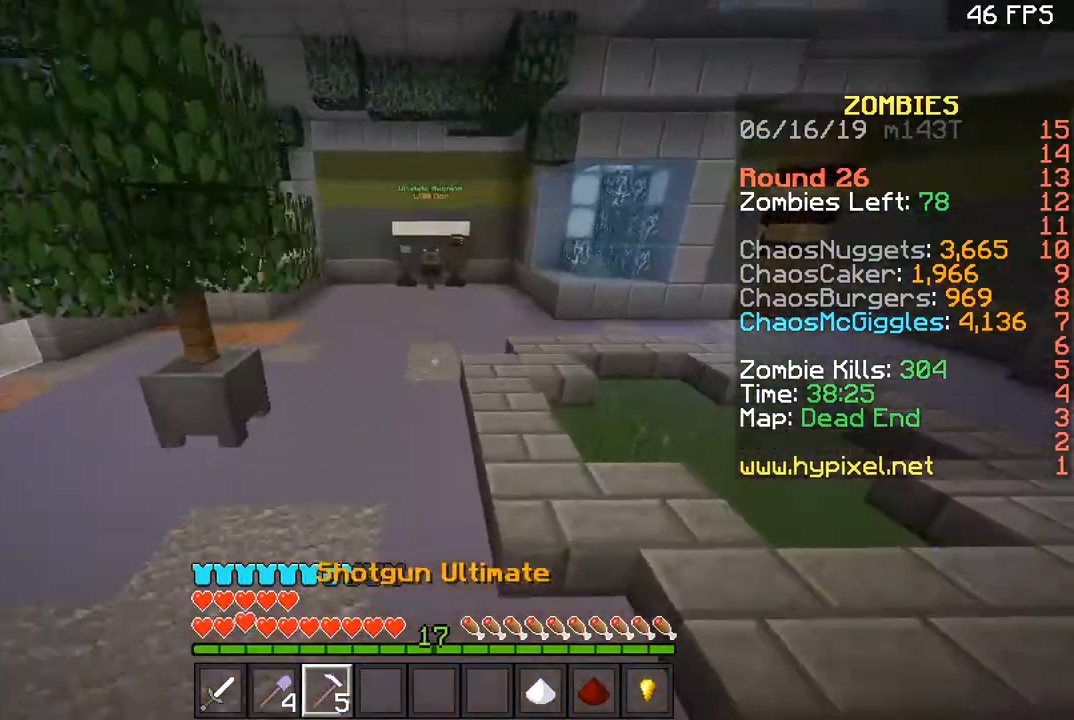
{"keys": ["a", "space", "w"], "mouse": [], "events": [[67, "a", "down"]]}
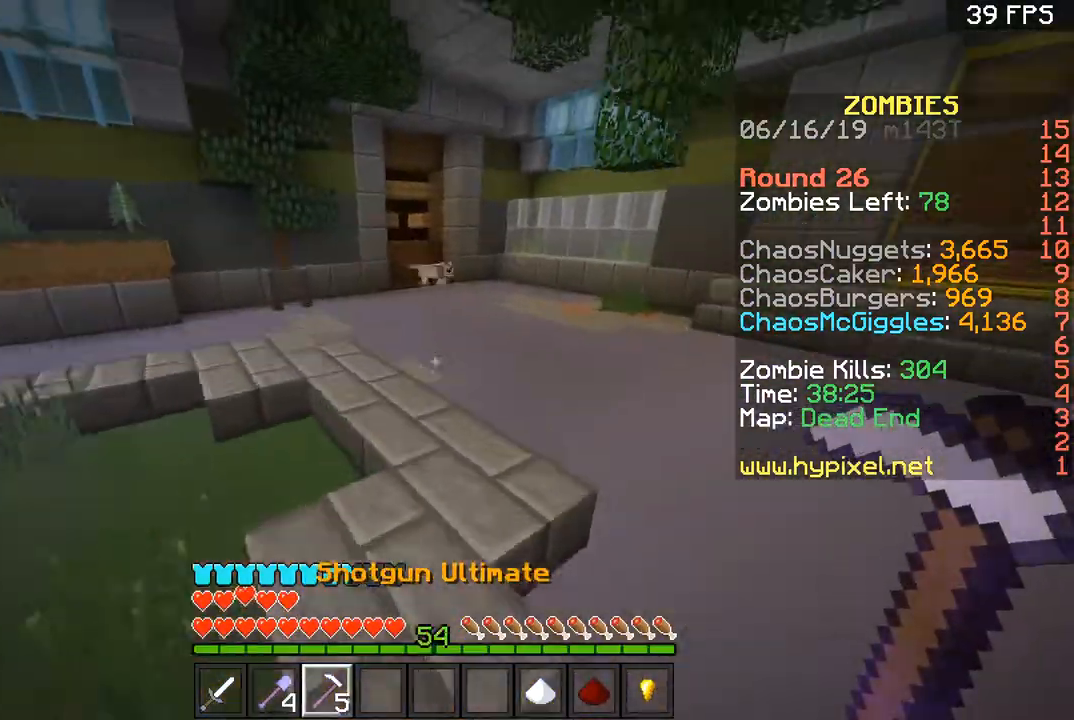
{"keys": ["w"], "mouse": [], "events": [[201, "a", "up"], [201, "d", "down"], [401, "d", "up"], [501, "space", "up"]]}
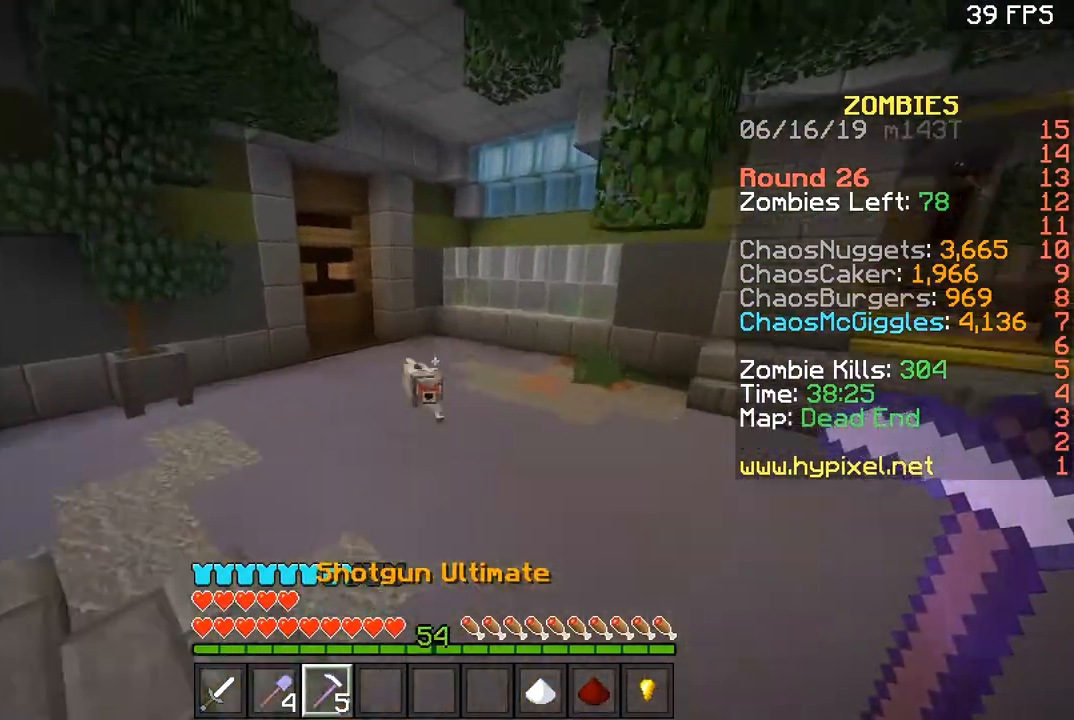
{"keys": ["s"], "mouse": [], "events": [[300, "w", "up"], [367, "s", "down"]]}
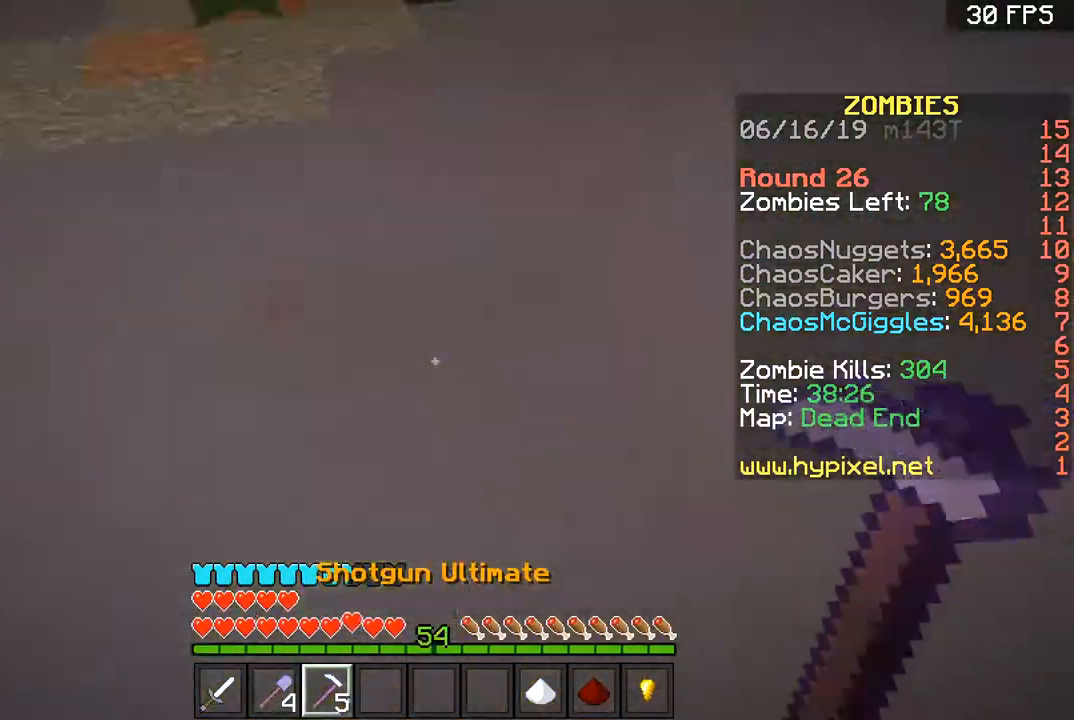
{"keys": ["w"], "mouse": [], "events": [[167, "s", "up"], [434, "w", "down"]]}
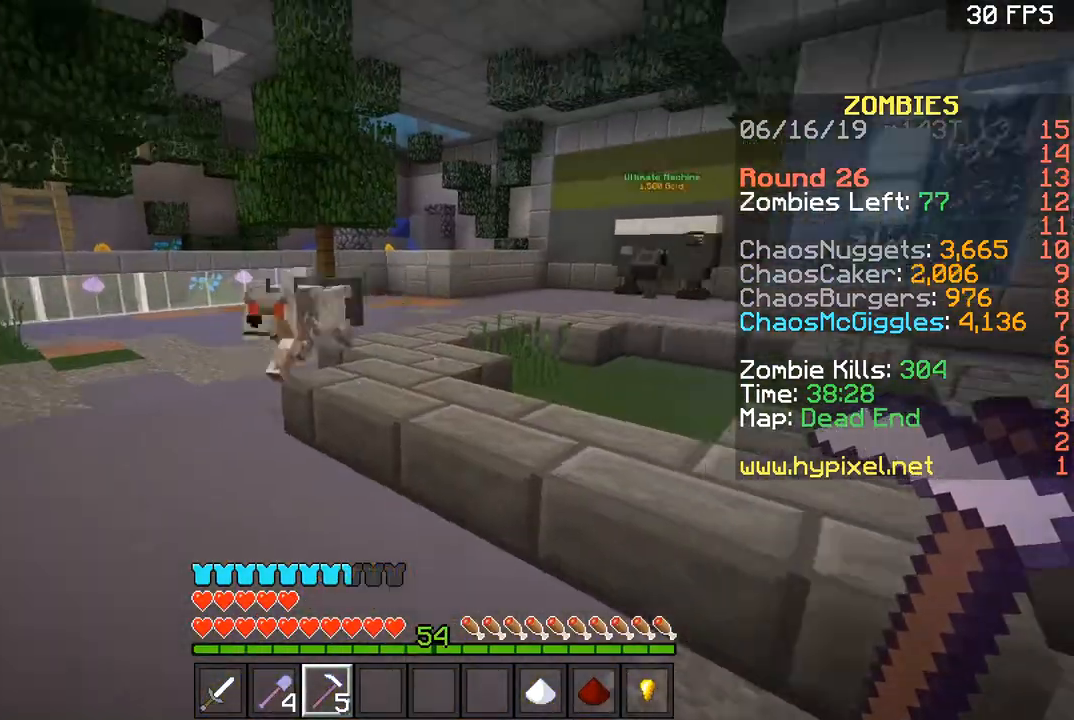
{"keys": [], "mouse": [], "events": [[234, "a", "down"], [234, "w", "up"], [267, "mouse_right", "down"], [334, "w", "down"], [367, "a", "up"], [434, "mouse_right", "up"], [434, "w", "up"]]}
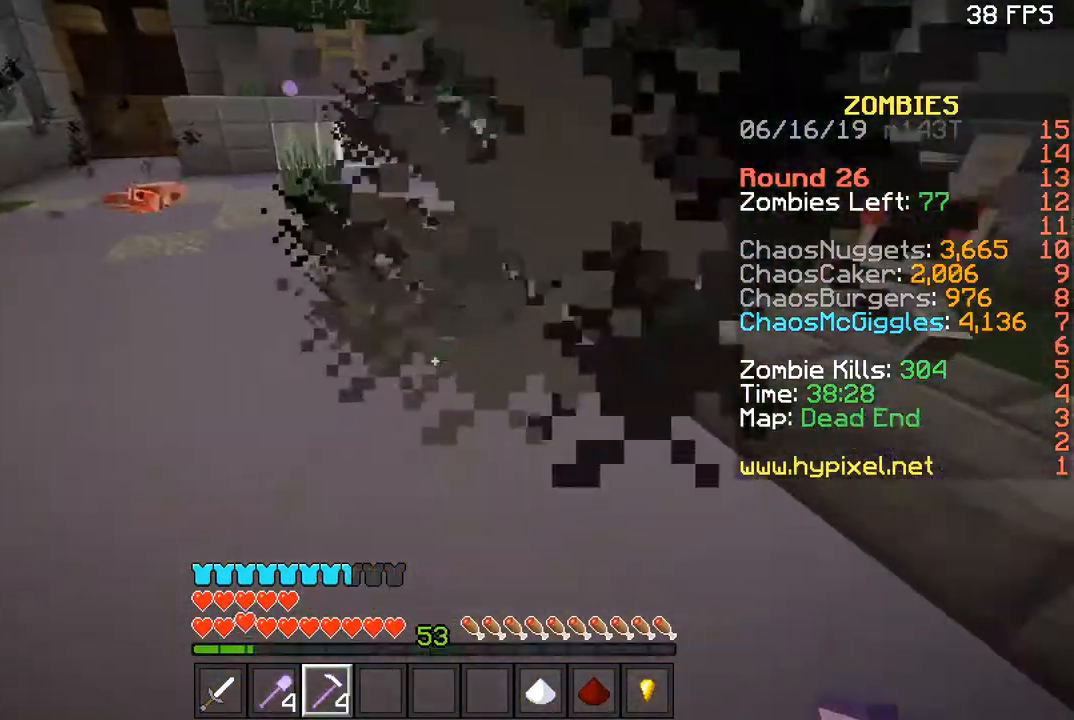
{"keys": ["s"], "mouse": [], "events": [[34, "s", "down"]]}
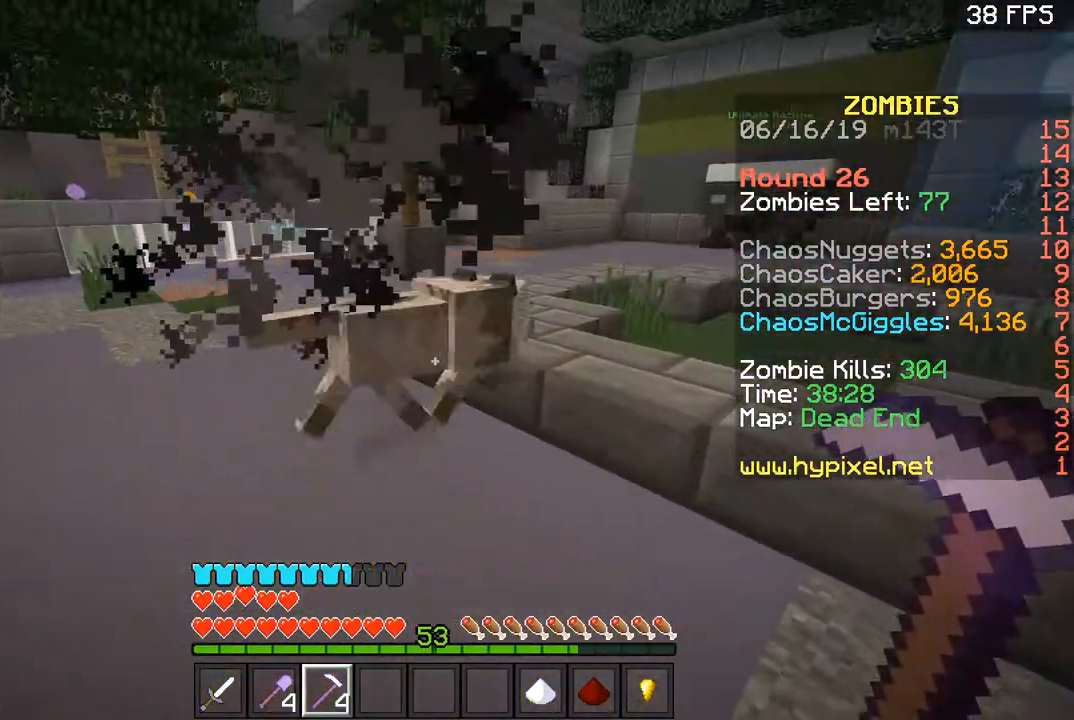
{"keys": [], "mouse": [], "events": [[33, "s", "up"], [67, "s", "down"], [133, "mouse_right", "down"], [234, "mouse_right", "up"], [267, "mouse_right", "down"], [267, "s", "up"], [367, "mouse_right", "up"]]}
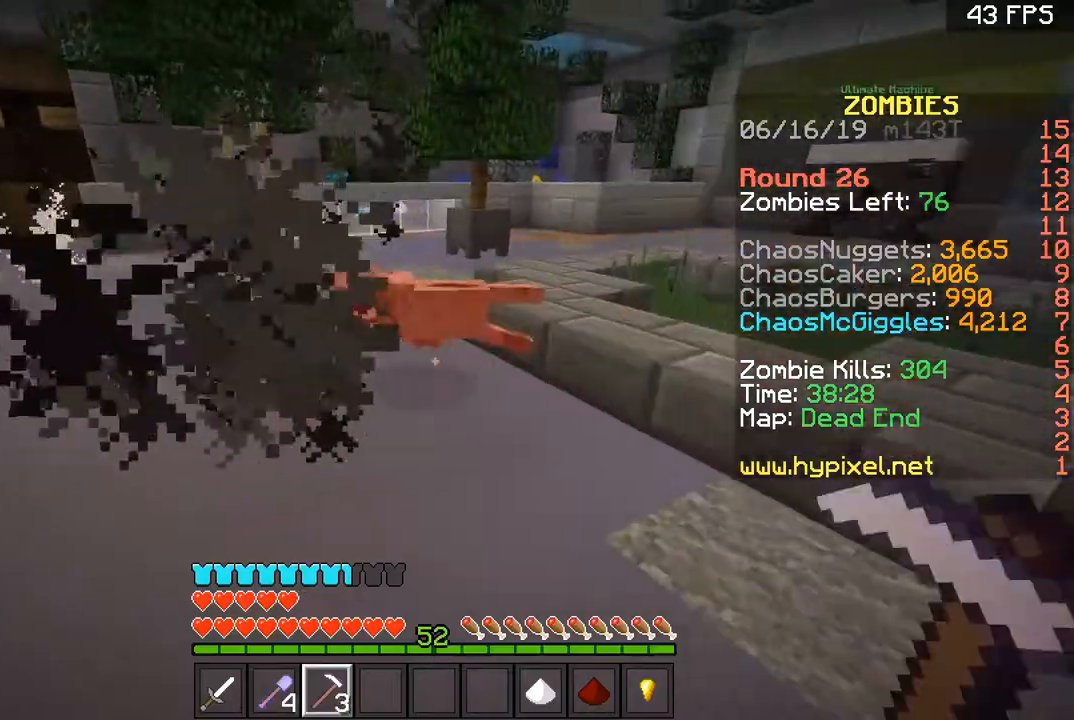
{"keys": ["d", "w"], "mouse": [], "events": [[134, "w", "down"], [334, "mouse_left", "down"], [367, "d", "down"], [367, "mouse_left", "up"]]}
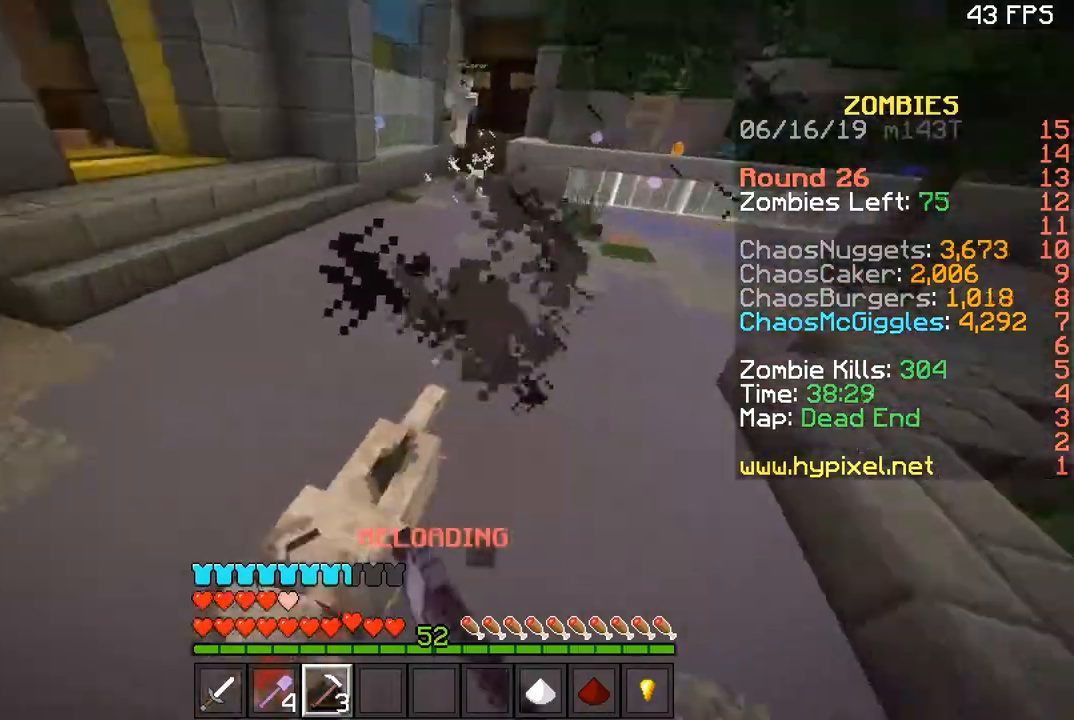
{"keys": ["s"], "mouse": ["right"], "events": [[100, "w", "up"], [167, "s", "down"], [233, "d", "up"], [334, "mouse_right", "down"], [434, "mouse_right", "up"], [500, "mouse_right", "down"]]}
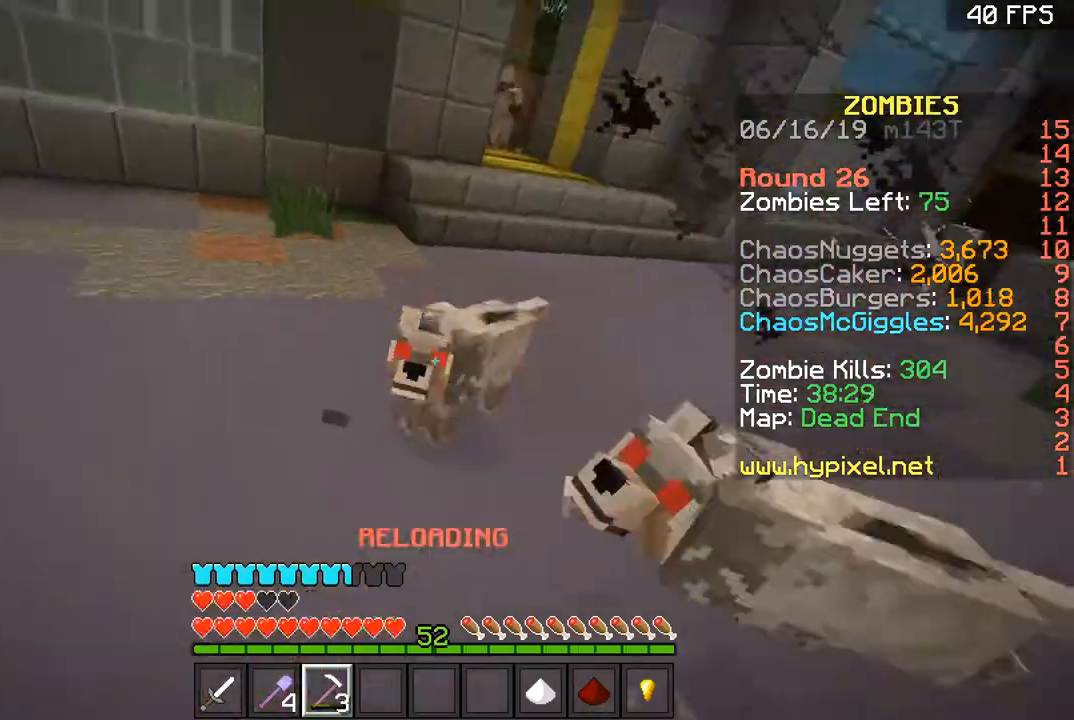
{"keys": ["s"], "mouse": [], "events": [[101, "mouse_right", "up"], [167, "mouse_right", "down"], [267, "mouse_right", "up"], [367, "mouse_right", "down"], [434, "mouse_right", "up"]]}
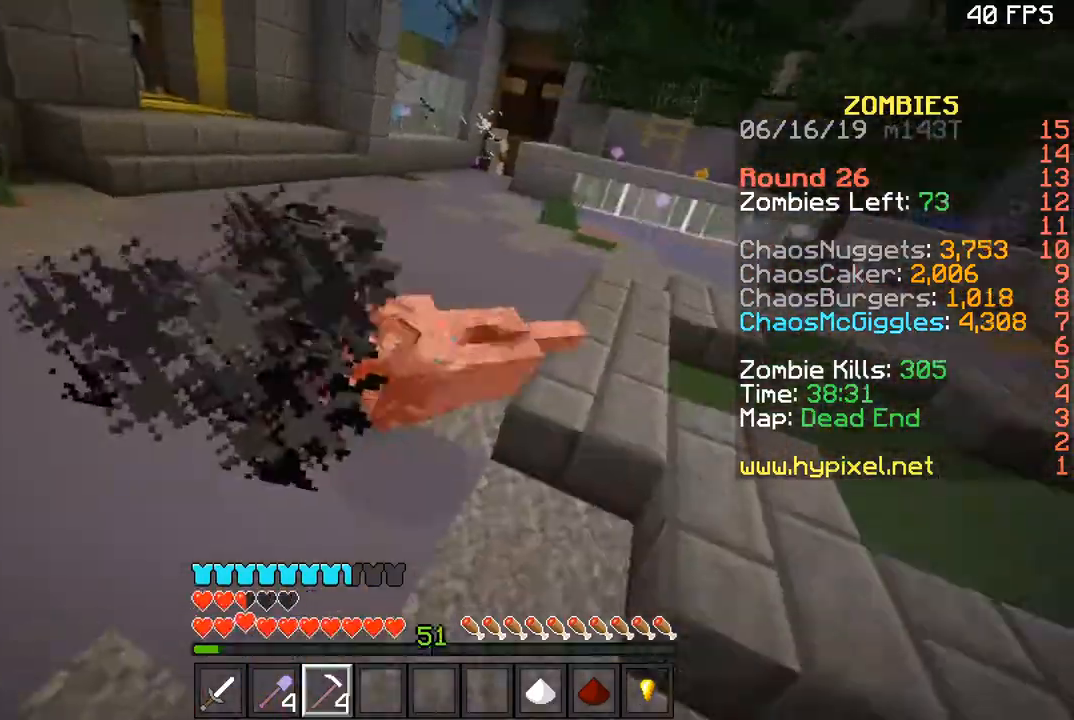
{"keys": ["d"], "mouse": [], "events": [[33, "mouse_right", "down"], [133, "mouse_right", "up"], [167, "mouse_right", "down"], [334, "mouse_right", "up"], [400, "d", "down"], [400, "s", "up"]]}
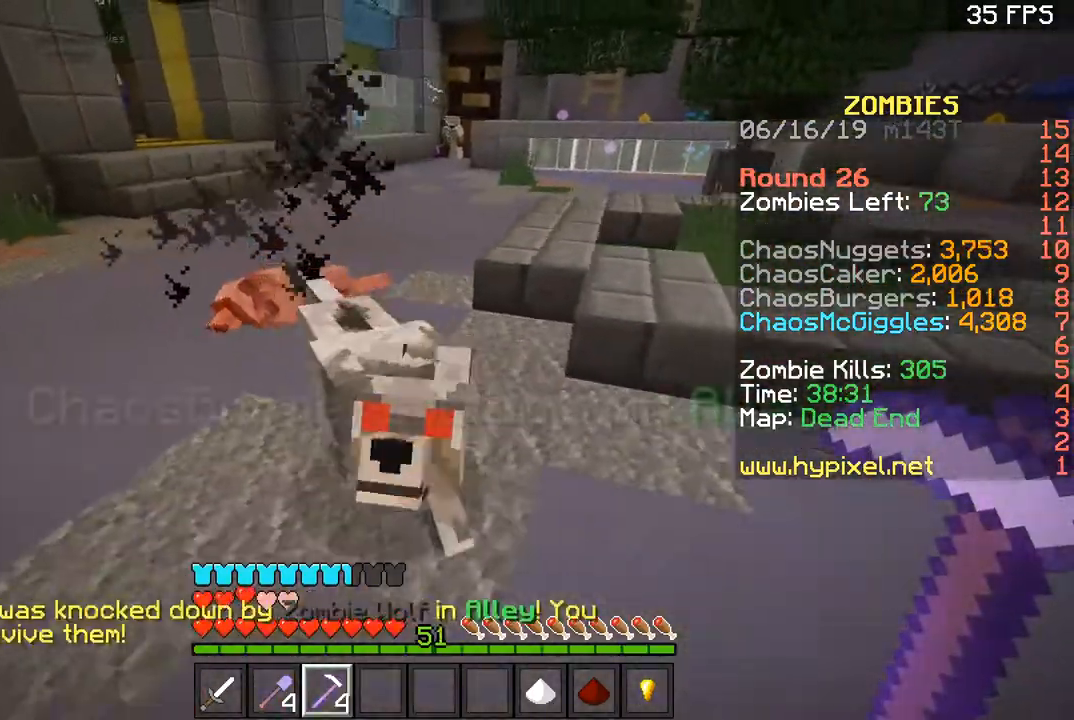
{"keys": ["d", "space", "w"], "mouse": [], "events": [[134, "w", "down"], [367, "space", "down"]]}
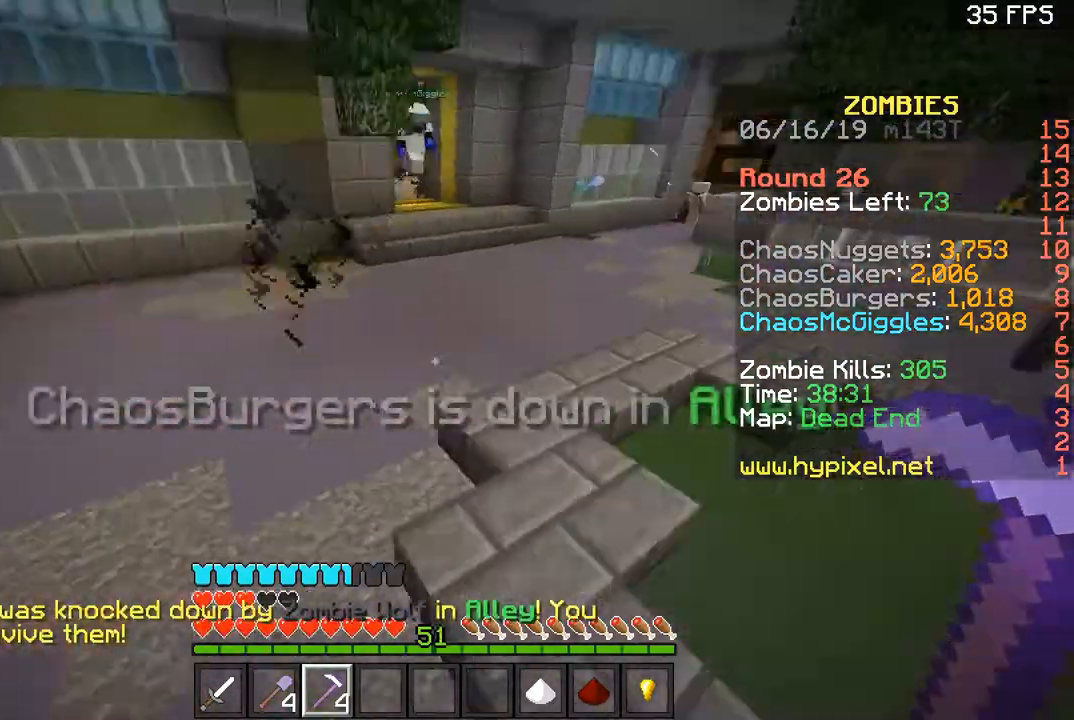
{"keys": ["s"], "mouse": [], "events": [[67, "w", "up"], [100, "space", "up"], [133, "s", "down"], [233, "d", "up"]]}
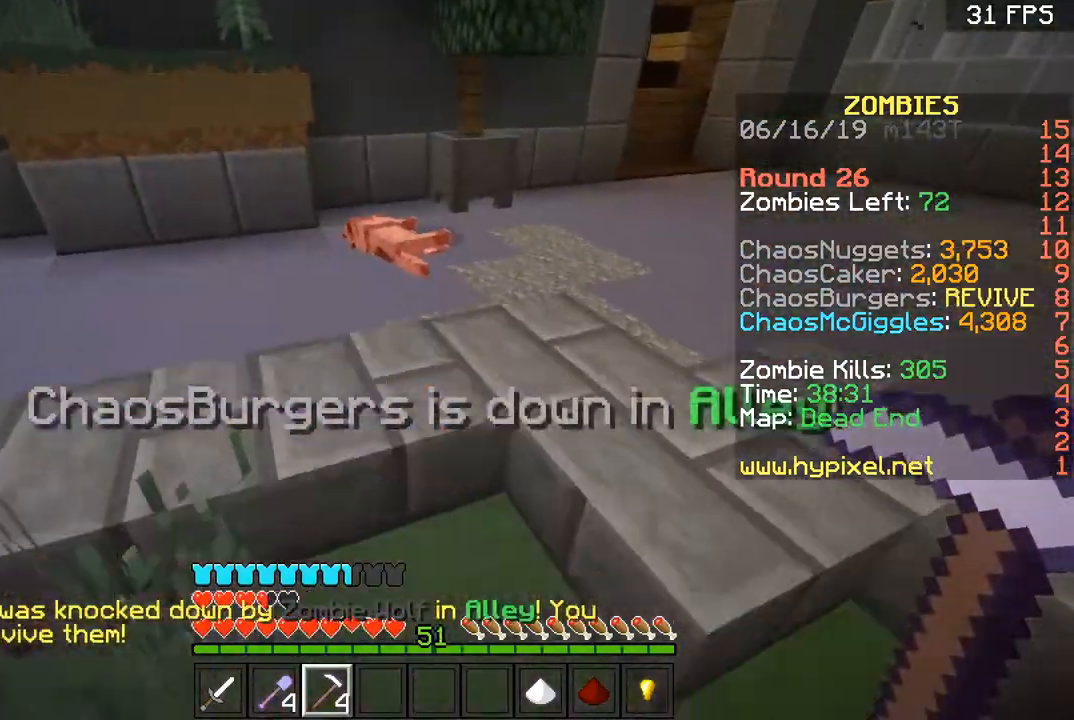
{"keys": ["d", "space", "w"], "mouse": ["left"], "events": [[167, "s", "up"], [234, "w", "down"], [334, "d", "down"], [434, "space", "down"], [468, "mouse_left", "down"]]}